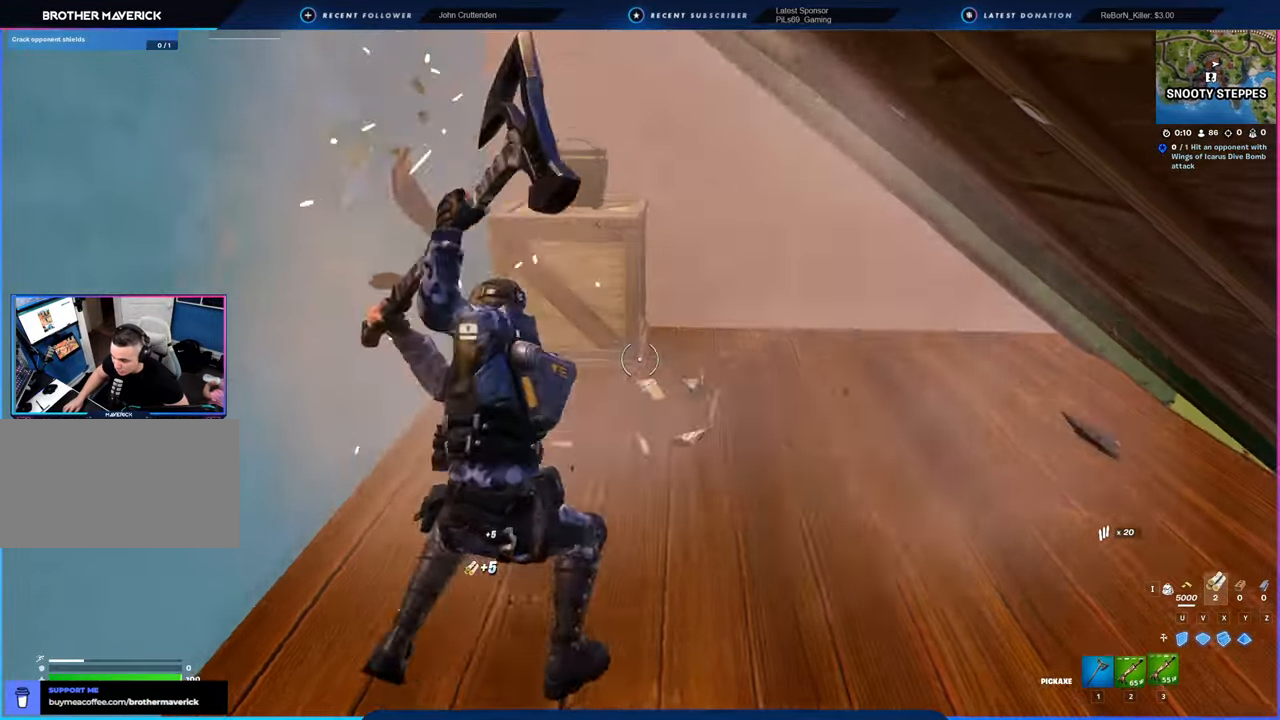
Gameplay with keyboard and mouse; each line is a JSON object with the keys and mouse buttons held at the frame after it. "events" lists presses ("down") and releases ("up") of "1", "2", "3", "4", "5", "6", "a", "alt", "c", "caps_lock", "ctrl", "d", "e", "f", "g", "n", "p", "q", "r", "s", "shift", "space", "t", "tab", "u", "v", "w", "x", "y", "z", "mouse_left", "mouse_wheel" and "mouse_right" between this image and that frame as [ms after this image, input, new state], when the widget could be followed in between. "mouse_left", "mouse_wheel", "mouse_right" = the "left", "wheel", "right" buttons of the "mouse" list. No other keys are recorded. "wheel" means that the mouse wheel is clicked or scrolled. "mouse_move" is the direction in which the mouse moves at that frame (one of eight, or "still"), when it could be read.
{"keys": ["w"], "mouse": ["left"], "mouse_move": "still", "events": [[50, "3", "up"], [100, "d", "up"], [366, "1", "down"], [416, "1", "up"], [416, "mouse_left", "down"]]}
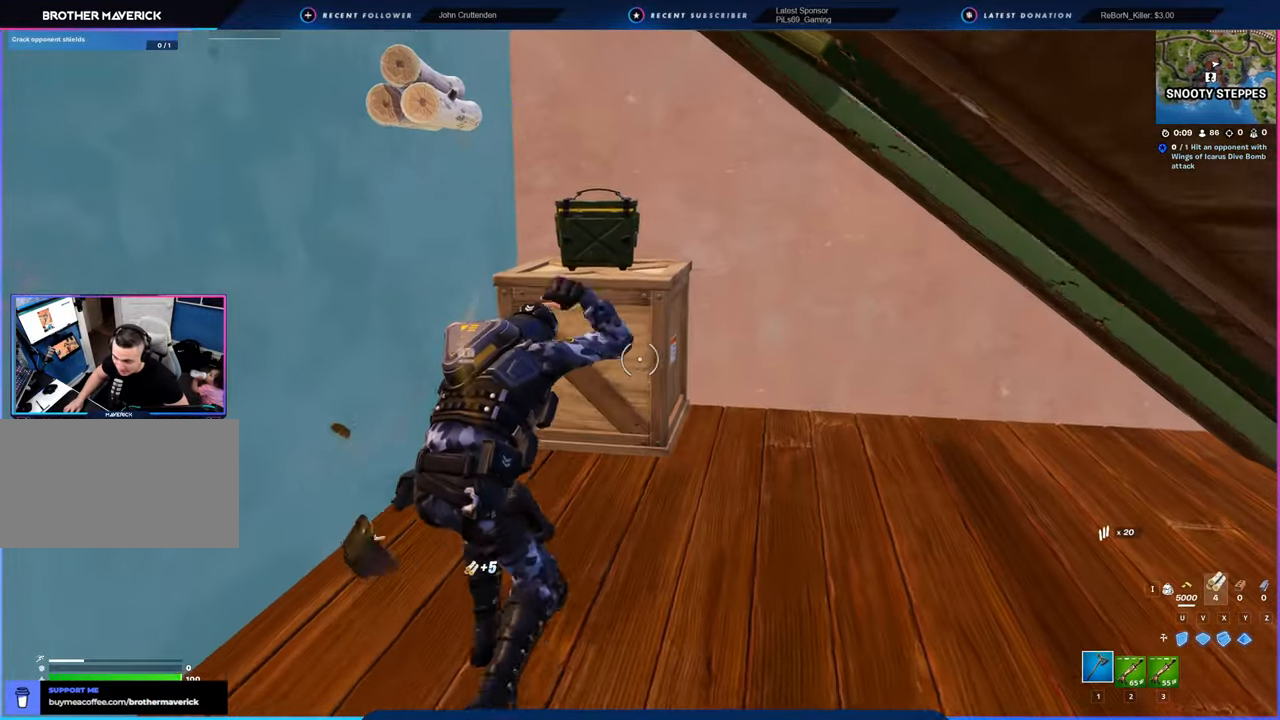
{"keys": [], "mouse": ["left"], "mouse_move": "down-left", "events": [[66, "w", "up"], [116, "a", "down"], [200, "w", "down"], [350, "a", "up"], [483, "w", "up"]]}
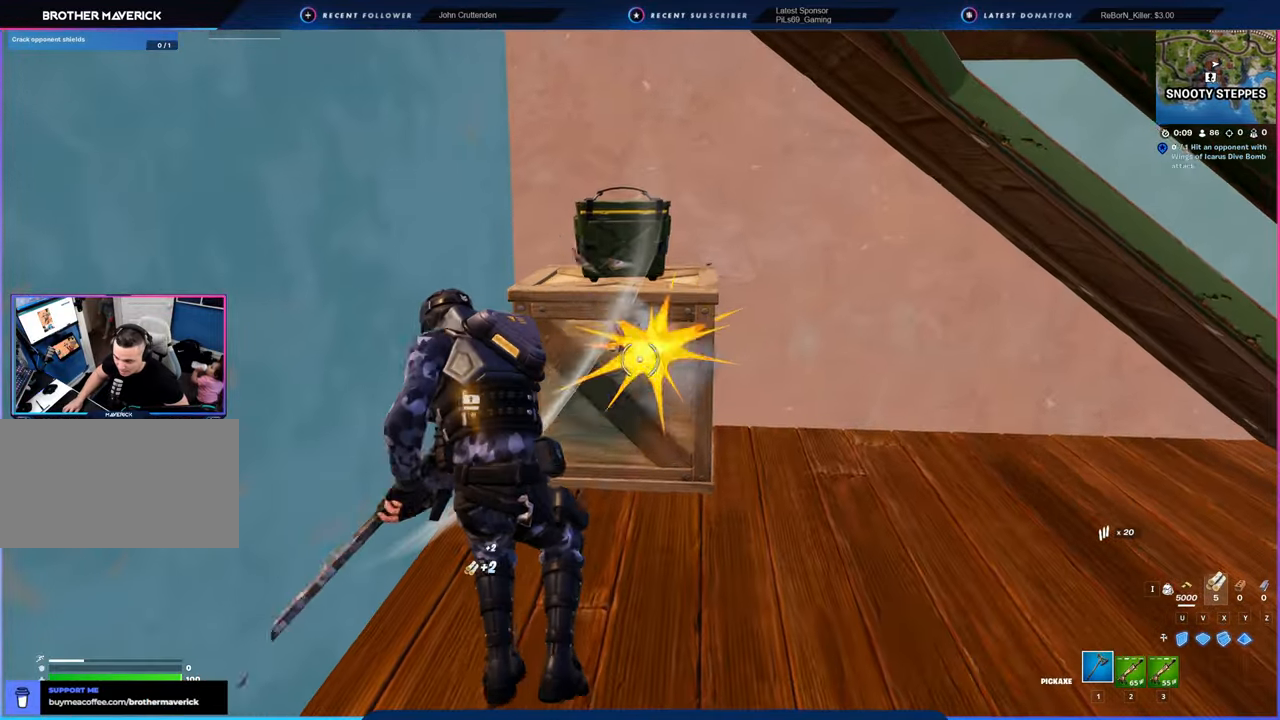
{"keys": [], "mouse": ["left"], "mouse_move": "down-left", "events": []}
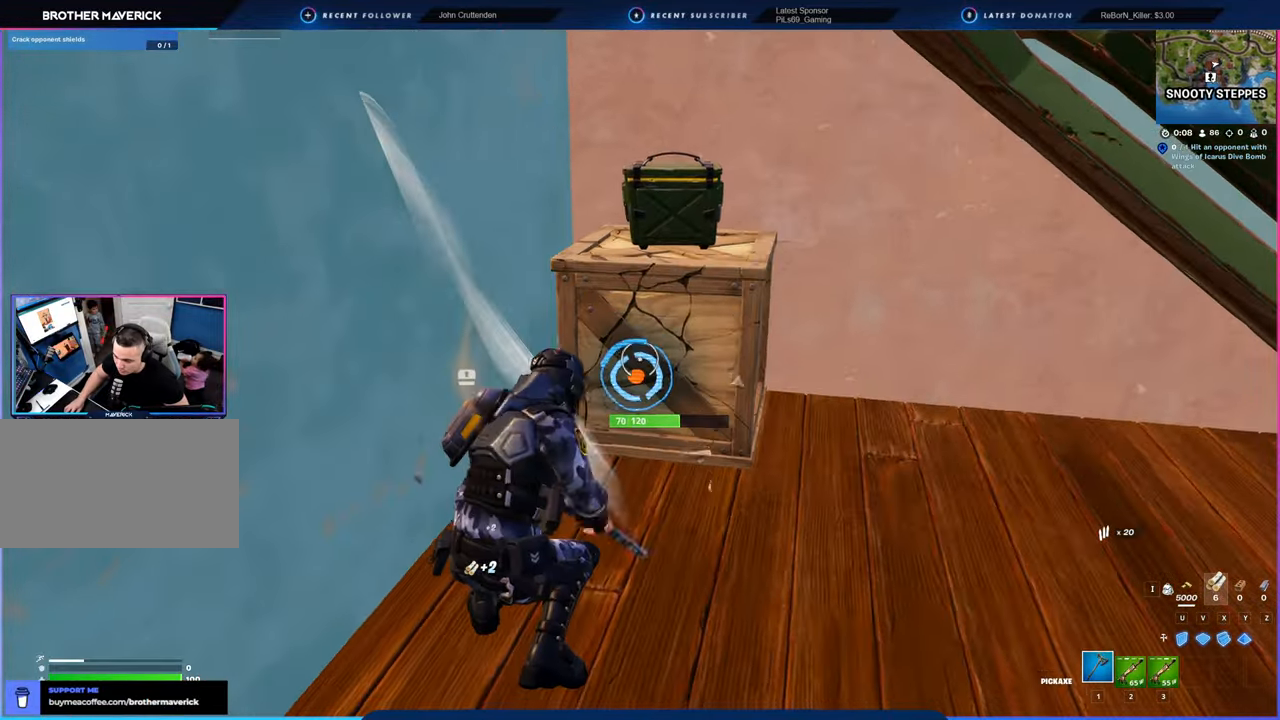
{"keys": ["shift", "w"], "mouse": [], "mouse_move": "still", "events": [[150, "mouse_left", "up"], [283, "w", "down"], [416, "shift", "down"]]}
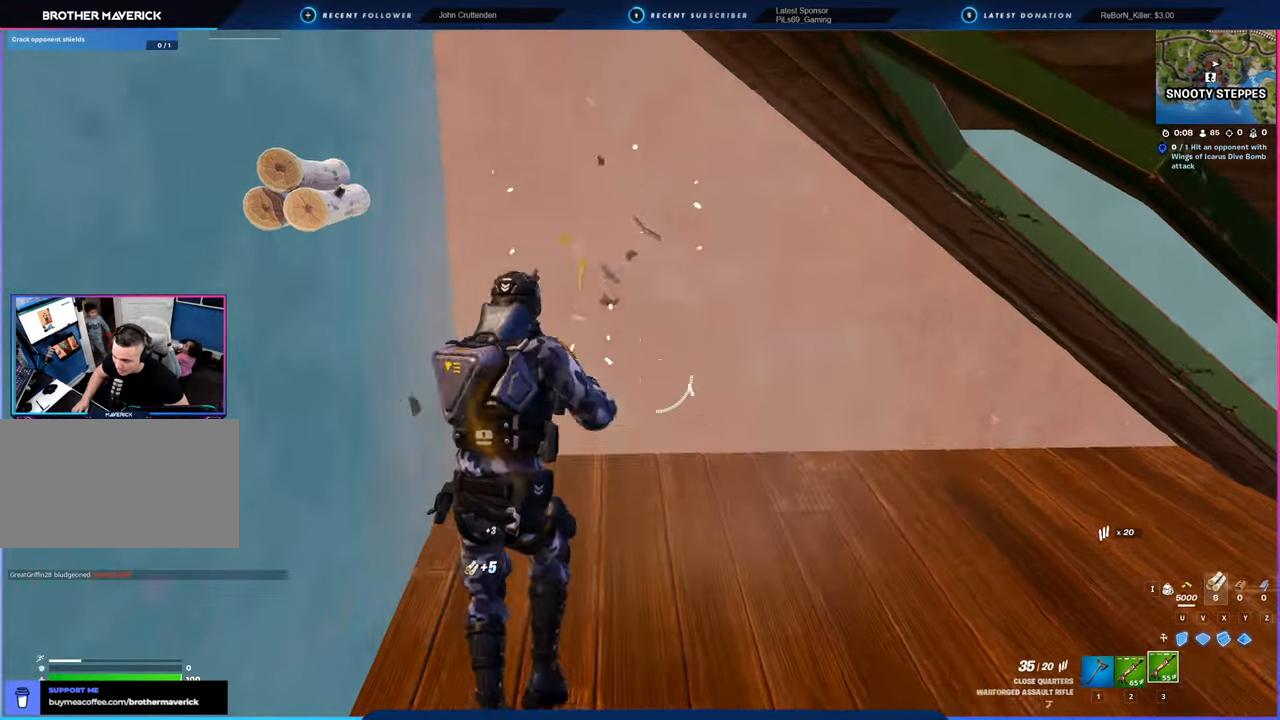
{"keys": ["w"], "mouse": [], "mouse_move": "still", "events": [[66, "shift", "up"]]}
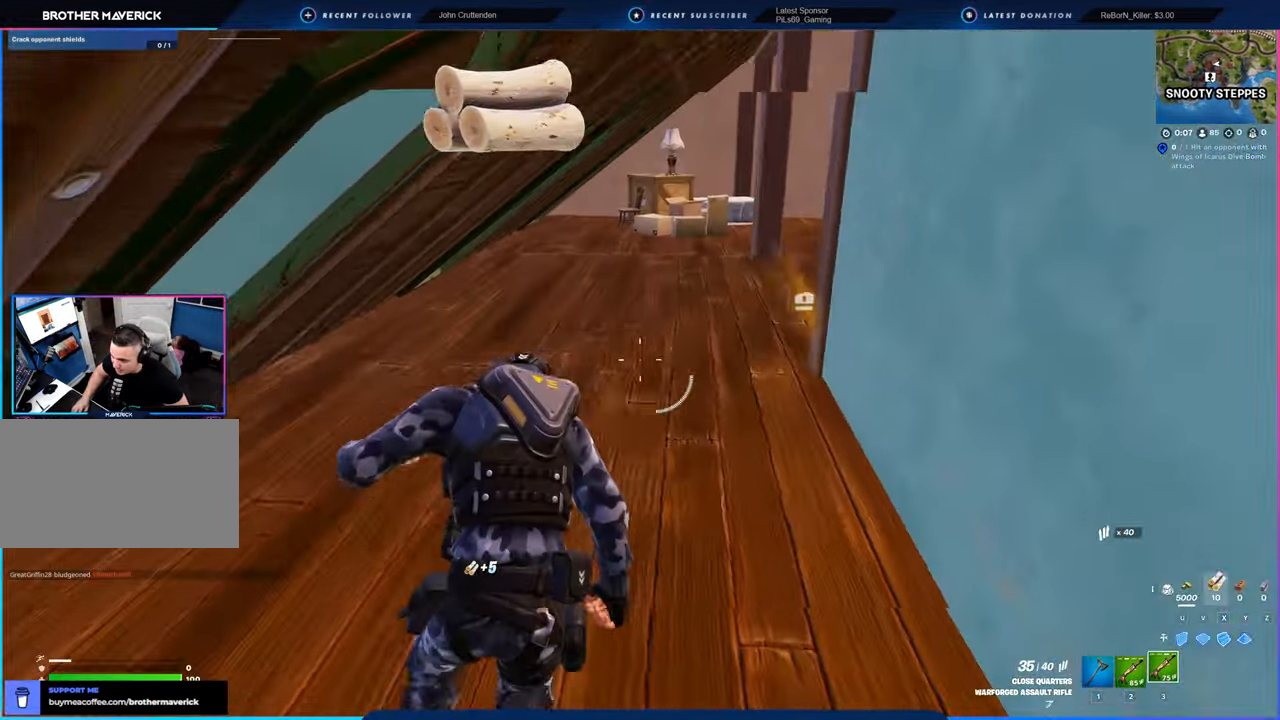
{"keys": ["w"], "mouse": [], "mouse_move": "still", "events": []}
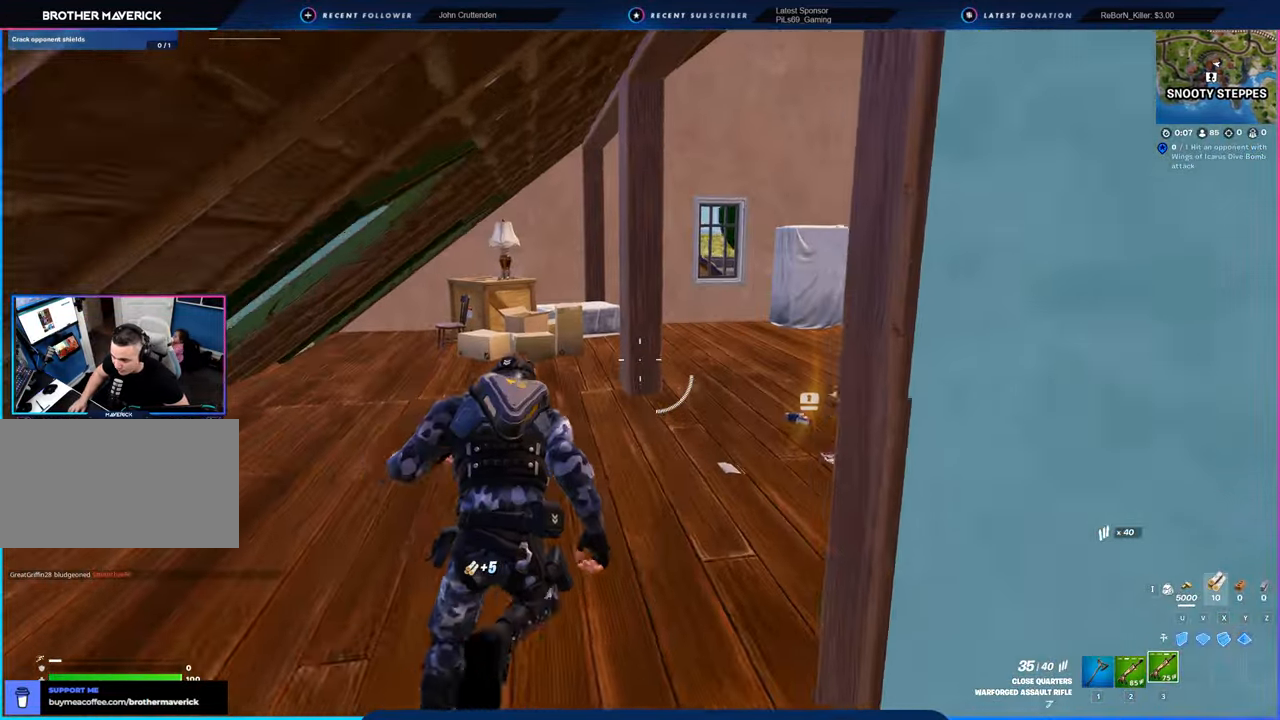
{"keys": ["w"], "mouse": [], "mouse_move": "still", "events": []}
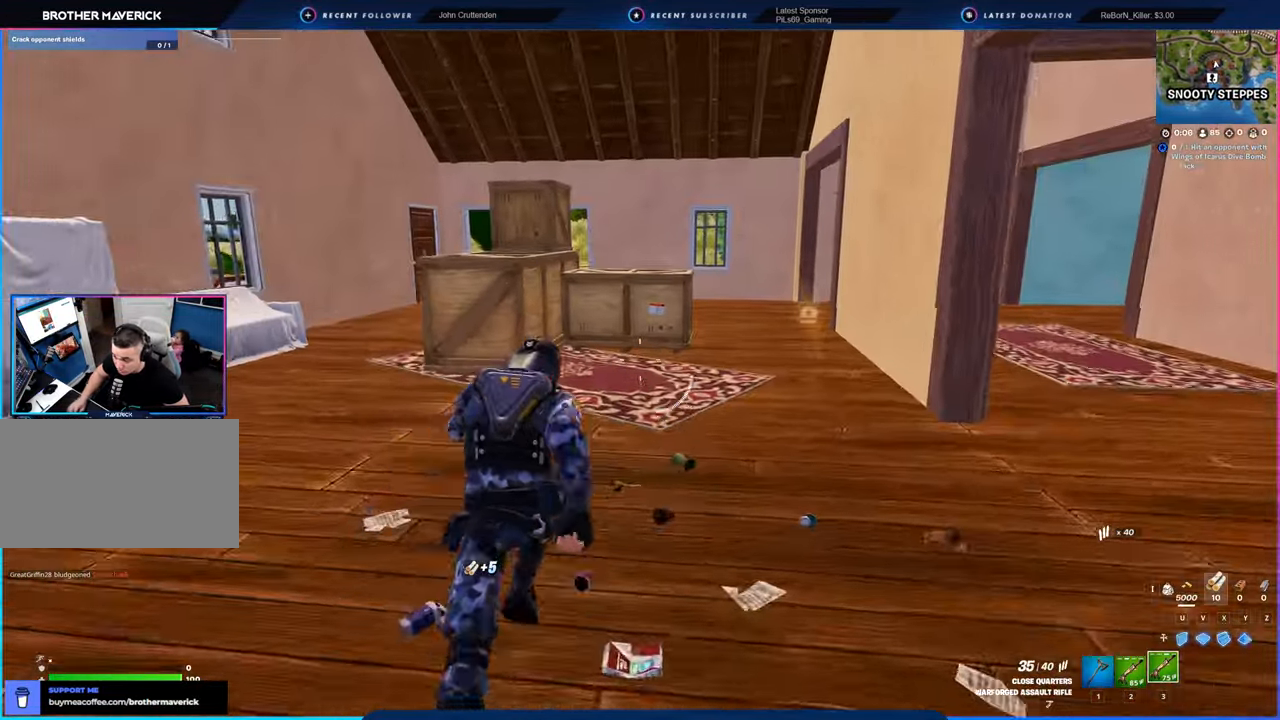
{"keys": ["w"], "mouse": ["left"], "mouse_move": "still", "events": [[250, "1", "down"], [283, "1", "up"], [350, "mouse_left", "down"]]}
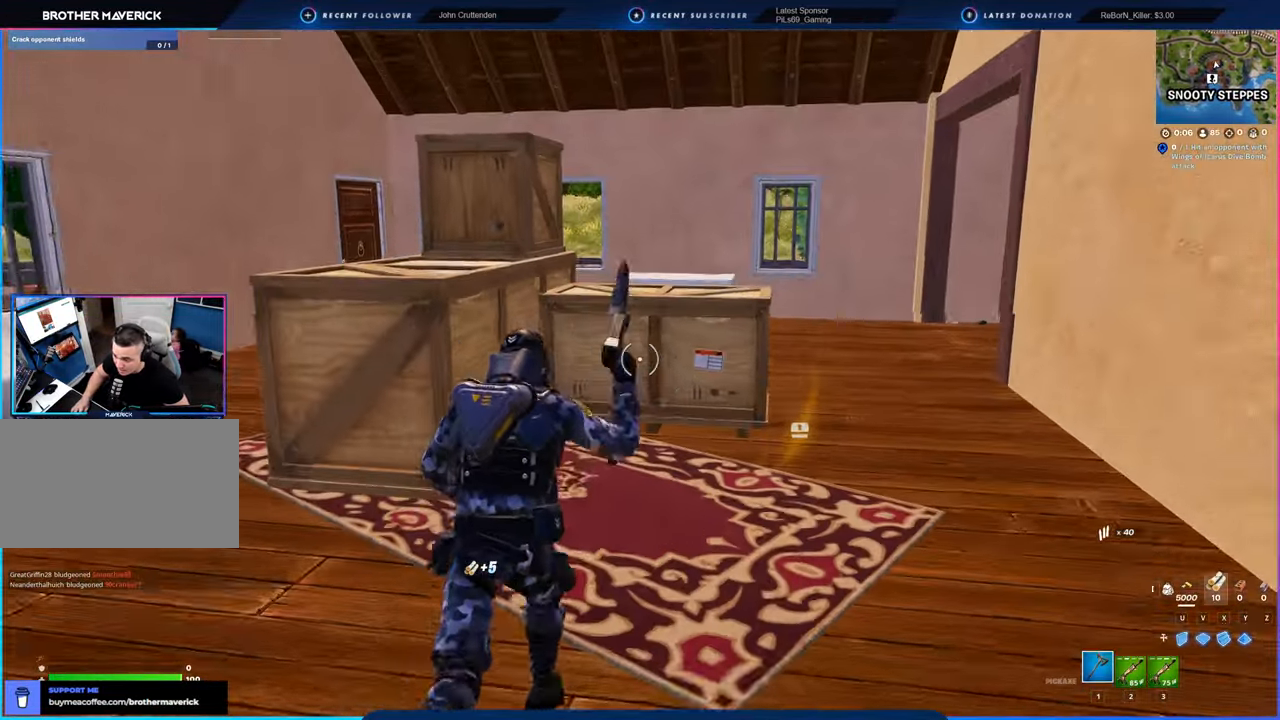
{"keys": ["d", "w"], "mouse": ["left"], "mouse_move": "up-right", "events": [[116, "a", "down"], [350, "a", "up"], [416, "d", "down"]]}
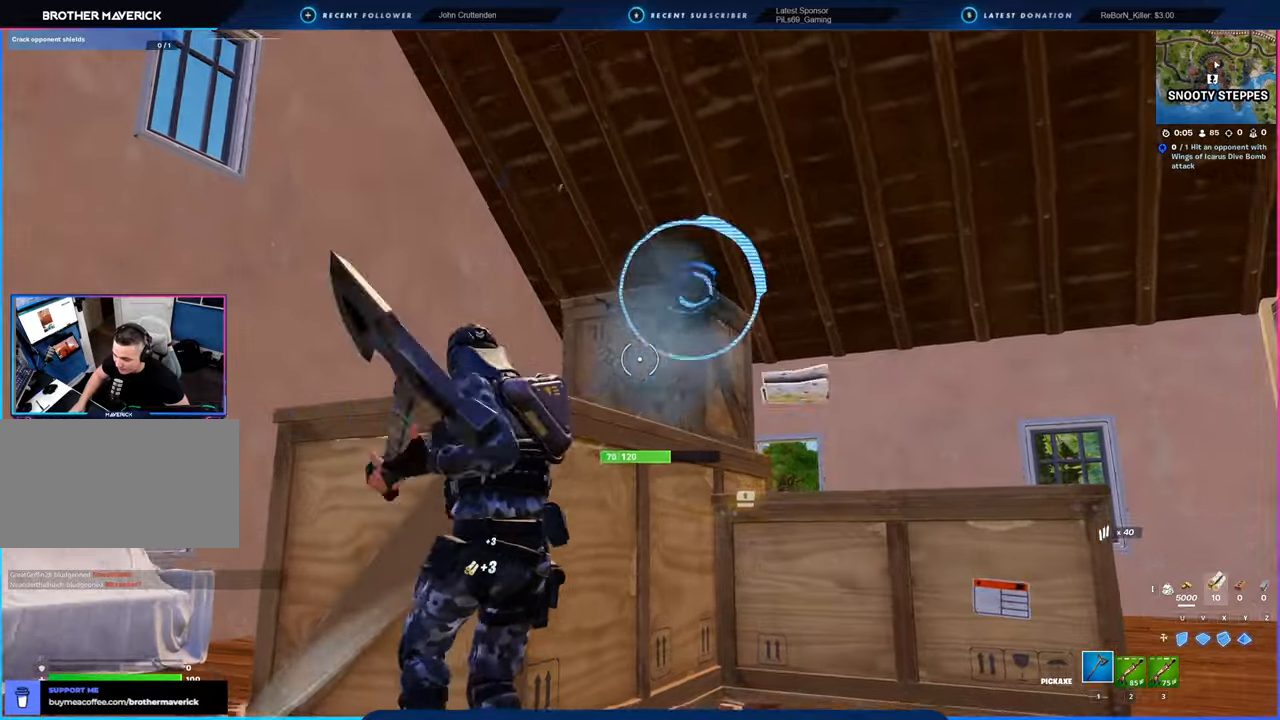
{"keys": ["a", "d", "s"], "mouse": ["left"], "mouse_move": "still", "events": [[16, "w", "up"], [133, "s", "down"], [433, "a", "down"]]}
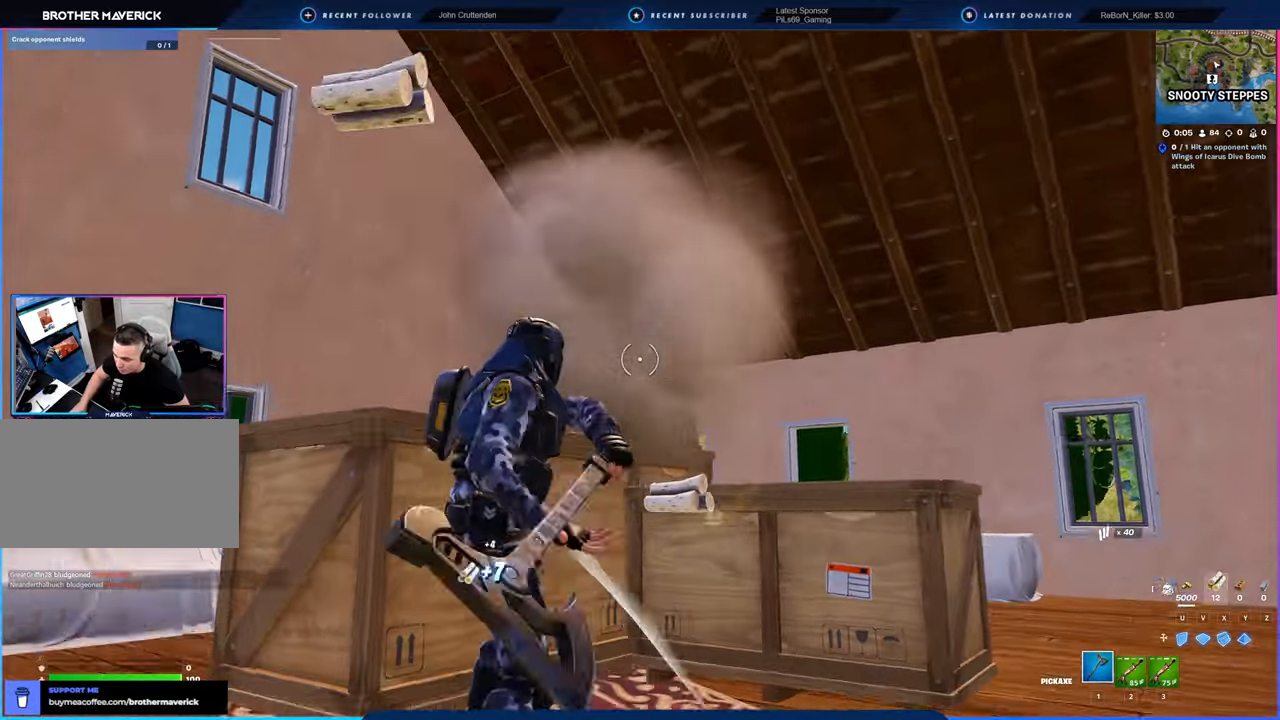
{"keys": ["a", "w"], "mouse": ["left"], "events": [[16, "s", "up"], [50, "a", "up"], [166, "w", "down"], [350, "a", "down"], [350, "d", "up"]]}
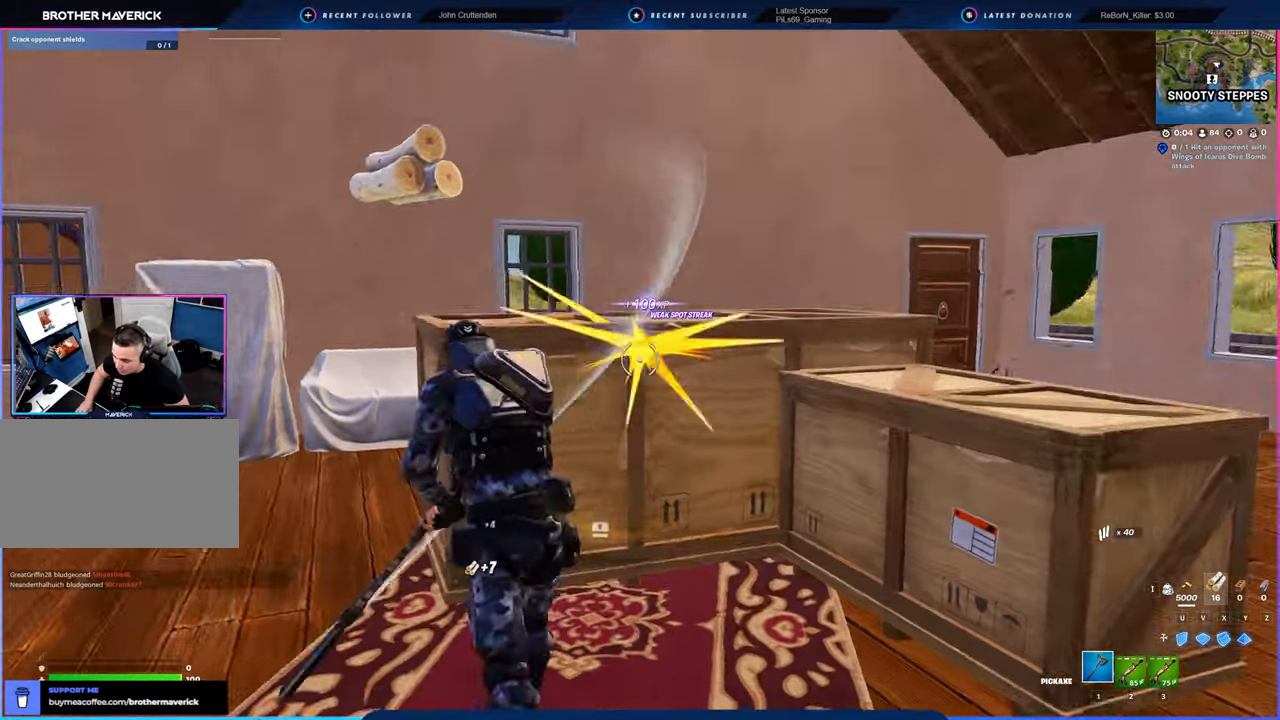
{"keys": ["a", "d", "s"], "mouse": ["left"], "mouse_move": "left", "events": [[183, "w", "up"], [216, "d", "down"], [283, "a", "up"], [366, "s", "down"], [500, "a", "down"]]}
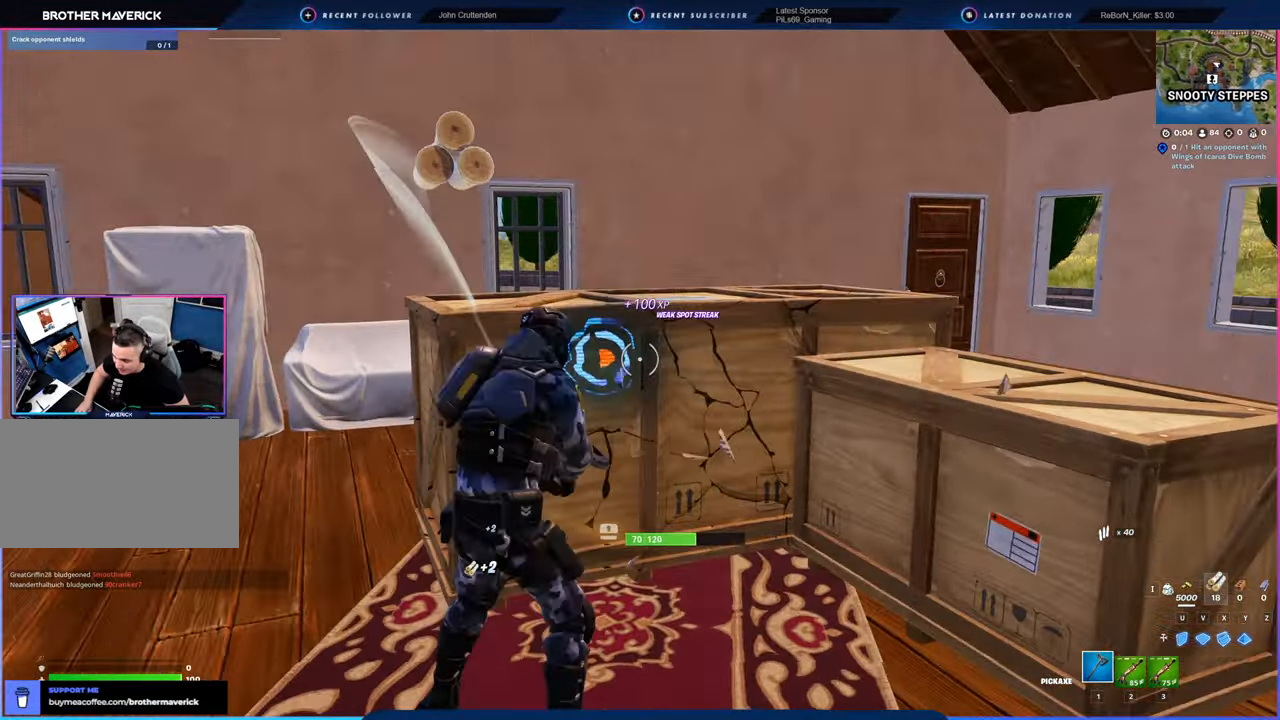
{"keys": ["a", "w"], "mouse": ["left"], "mouse_move": "up-left", "events": [[150, "a", "up"], [150, "s", "up"], [233, "w", "down"], [433, "a", "down"], [433, "d", "up"]]}
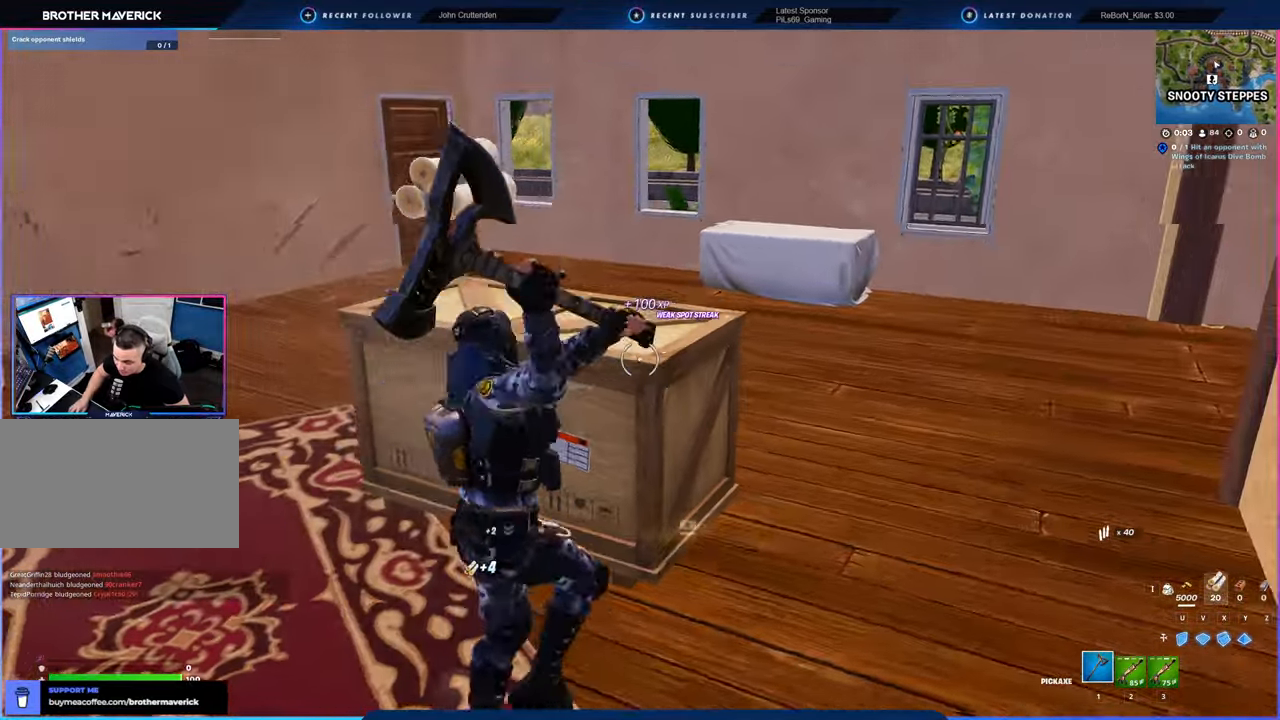
{"keys": ["d"], "mouse": ["left"], "mouse_move": "up", "events": [[66, "w", "up"], [216, "s", "down"], [300, "a", "up"], [300, "d", "down"], [350, "s", "up"]]}
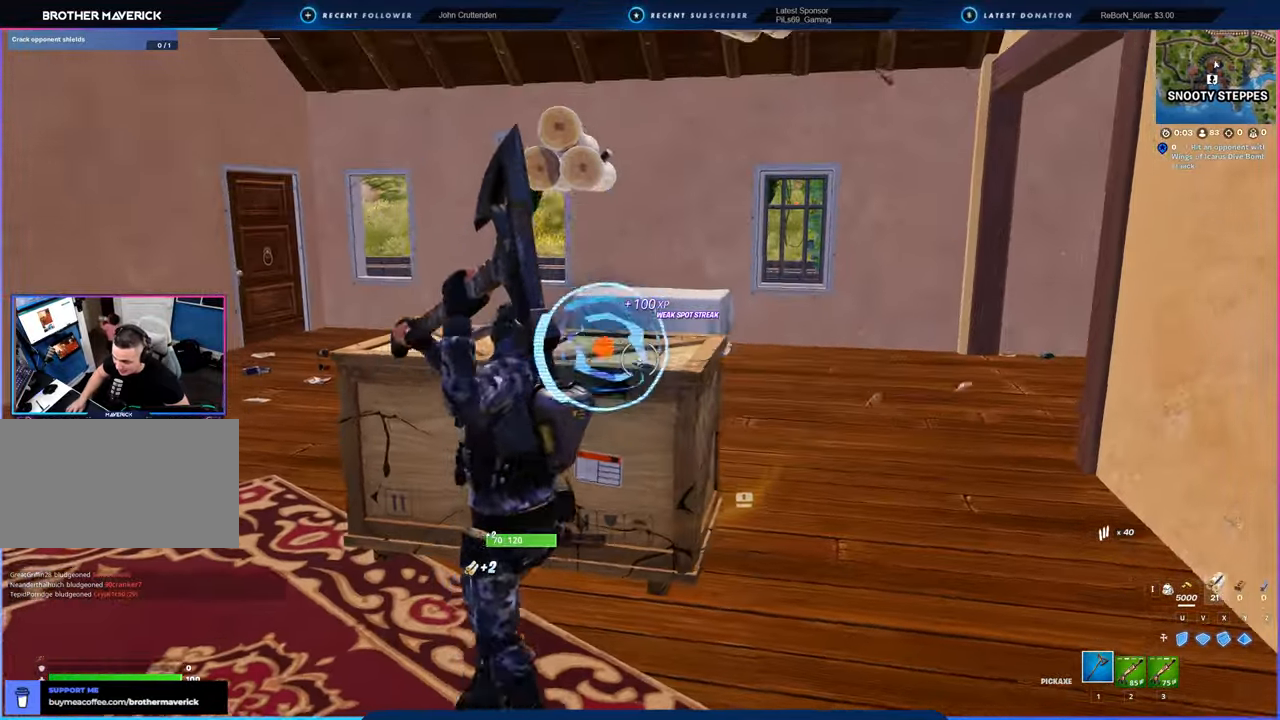
{"keys": ["a", "w"], "mouse": ["left"], "mouse_move": "down-right", "events": [[16, "a", "down"], [83, "d", "up"], [183, "w", "down"], [283, "c", "down"], [400, "c", "up"]]}
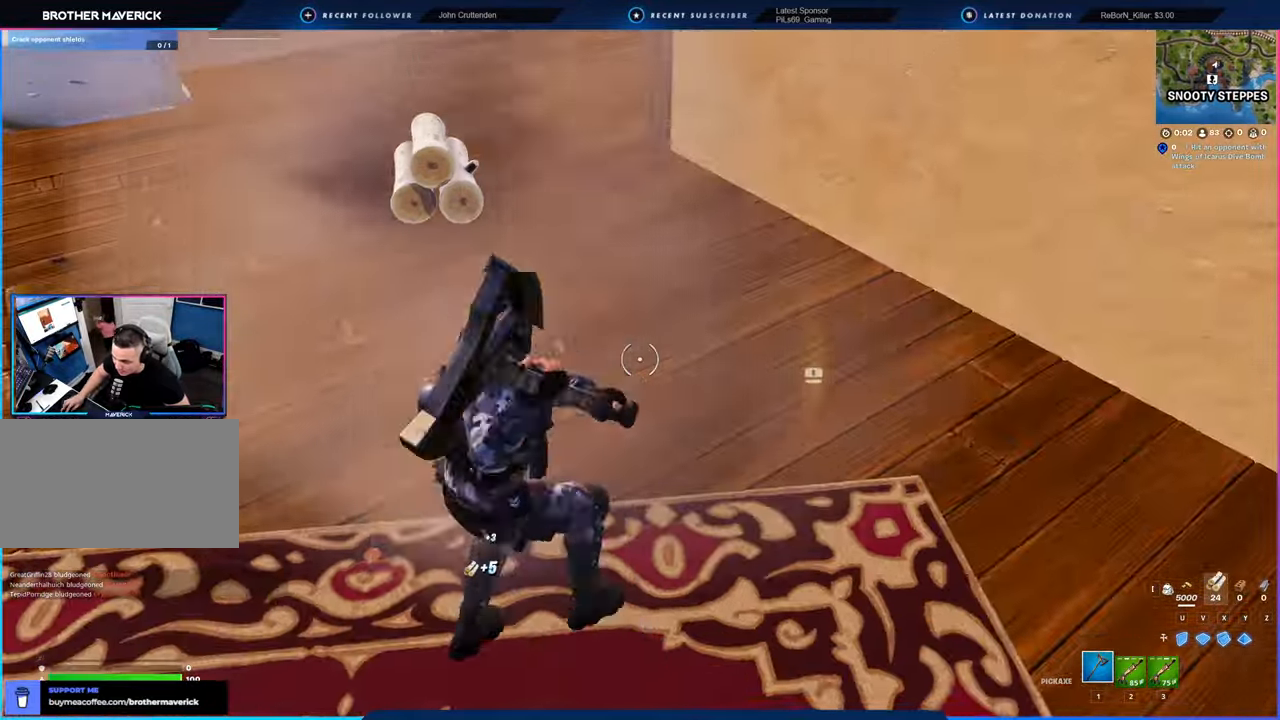
{"keys": [], "mouse": ["left"], "mouse_move": "still", "events": [[50, "a", "up"], [383, "w", "up"]]}
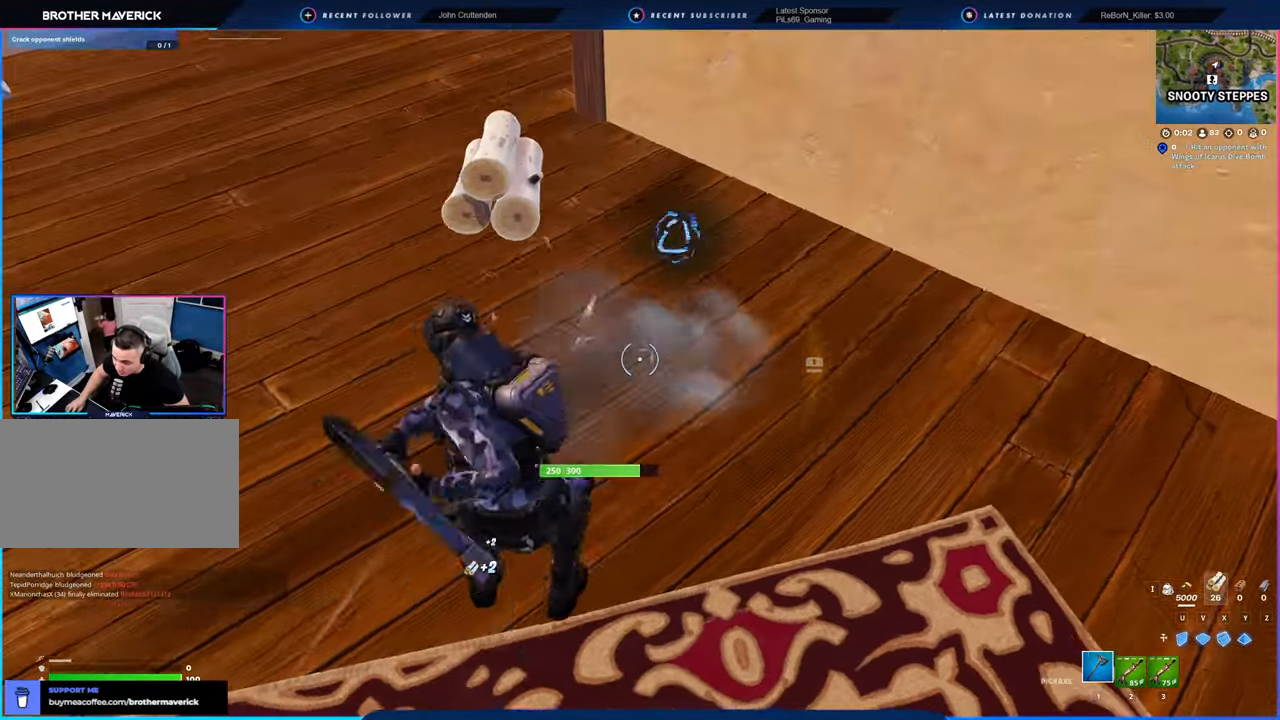
{"keys": ["d", "s"], "mouse": ["left"], "mouse_move": "down-left", "events": [[166, "d", "down"], [350, "s", "down"]]}
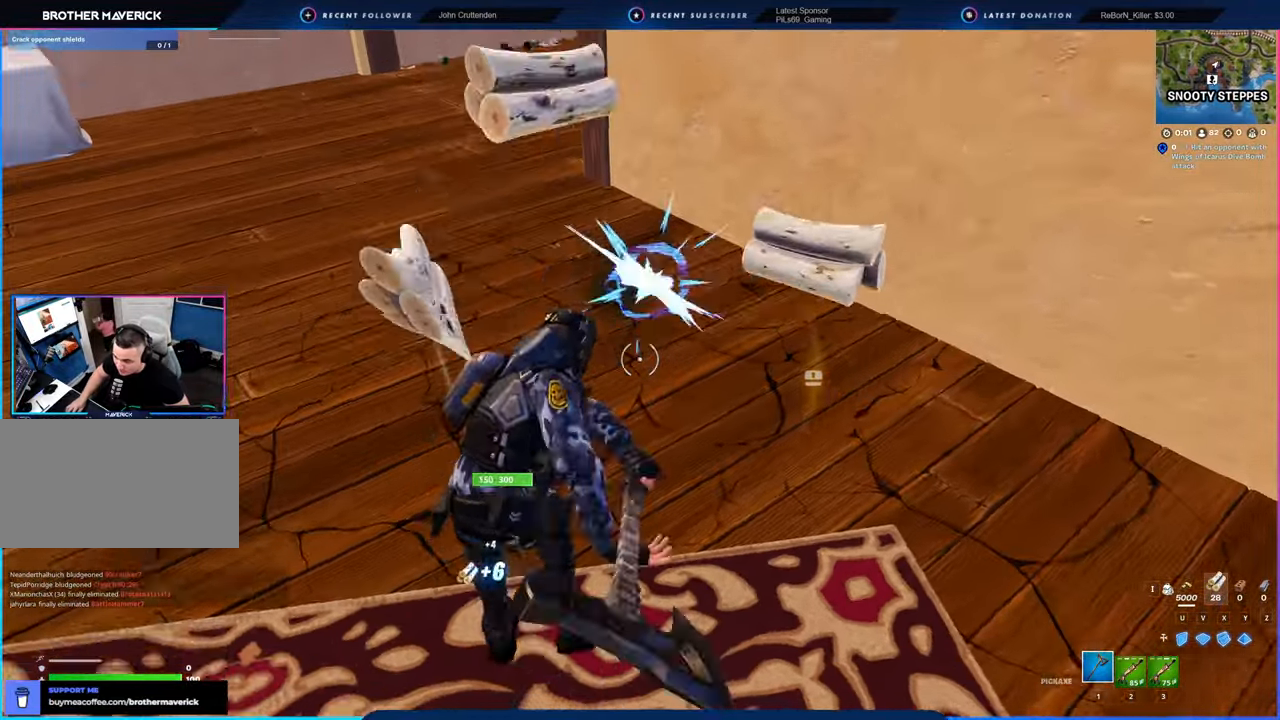
{"keys": ["a", "w"], "mouse": ["left"], "mouse_move": "left", "events": [[33, "d", "up"], [183, "d", "down"], [233, "s", "up"], [316, "w", "down"], [466, "a", "down"], [466, "d", "up"]]}
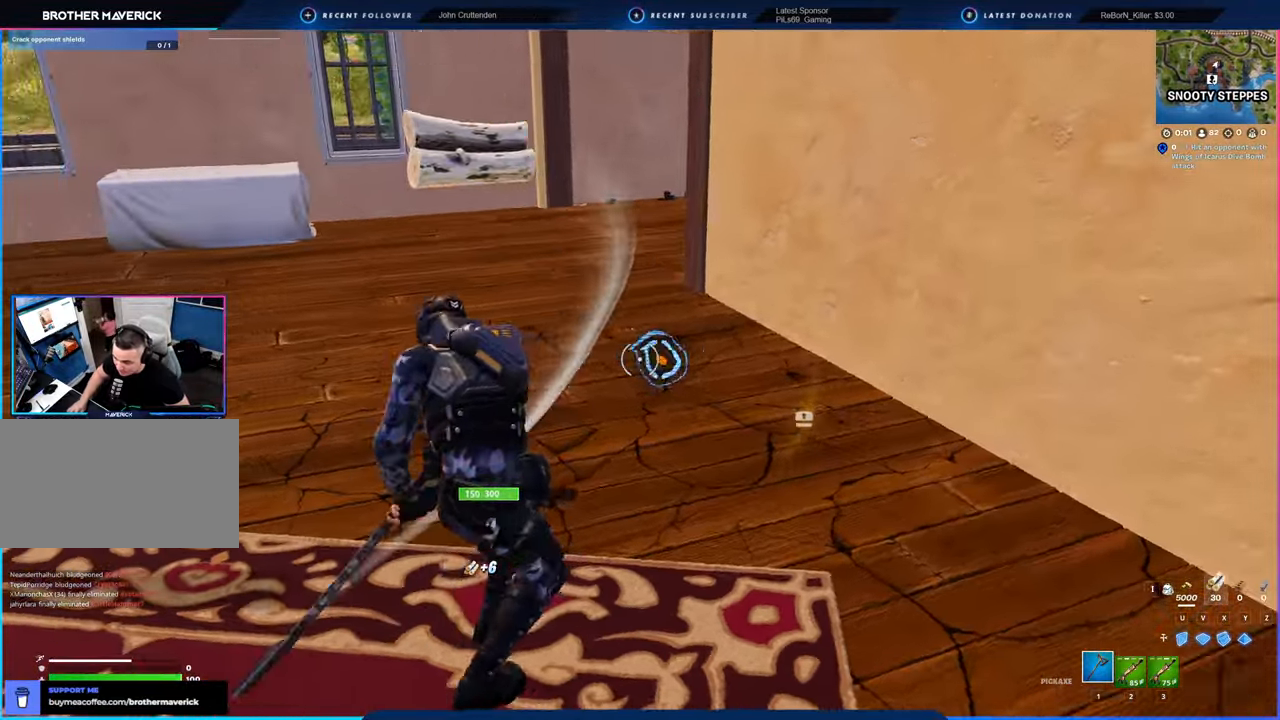
{"keys": ["d", "s"], "mouse": ["left"], "mouse_move": "still", "events": [[50, "w", "up"], [150, "s", "down"], [233, "a", "up"], [233, "d", "down"], [283, "s", "up"], [416, "s", "down"]]}
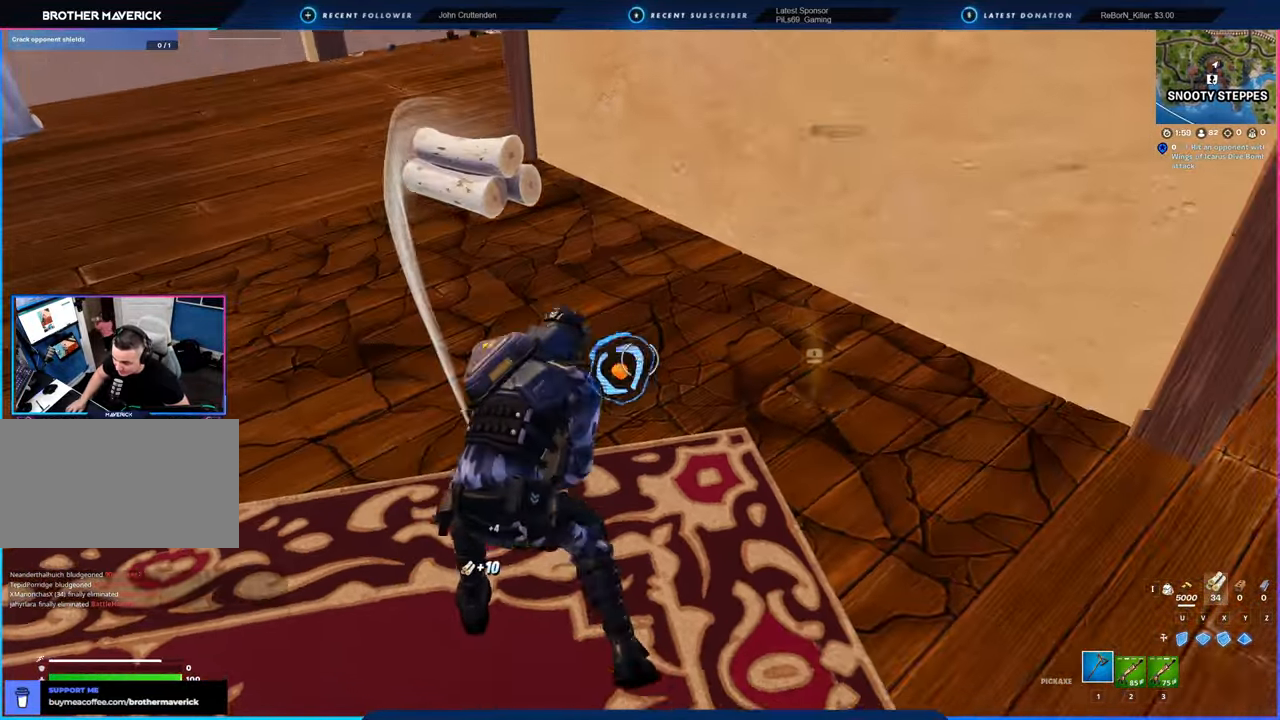
{"keys": ["d"], "mouse": [], "mouse_move": "still", "events": [[116, "a", "down"], [116, "d", "up"], [250, "a", "up"], [250, "d", "down"], [350, "s", "up"], [400, "mouse_left", "up"]]}
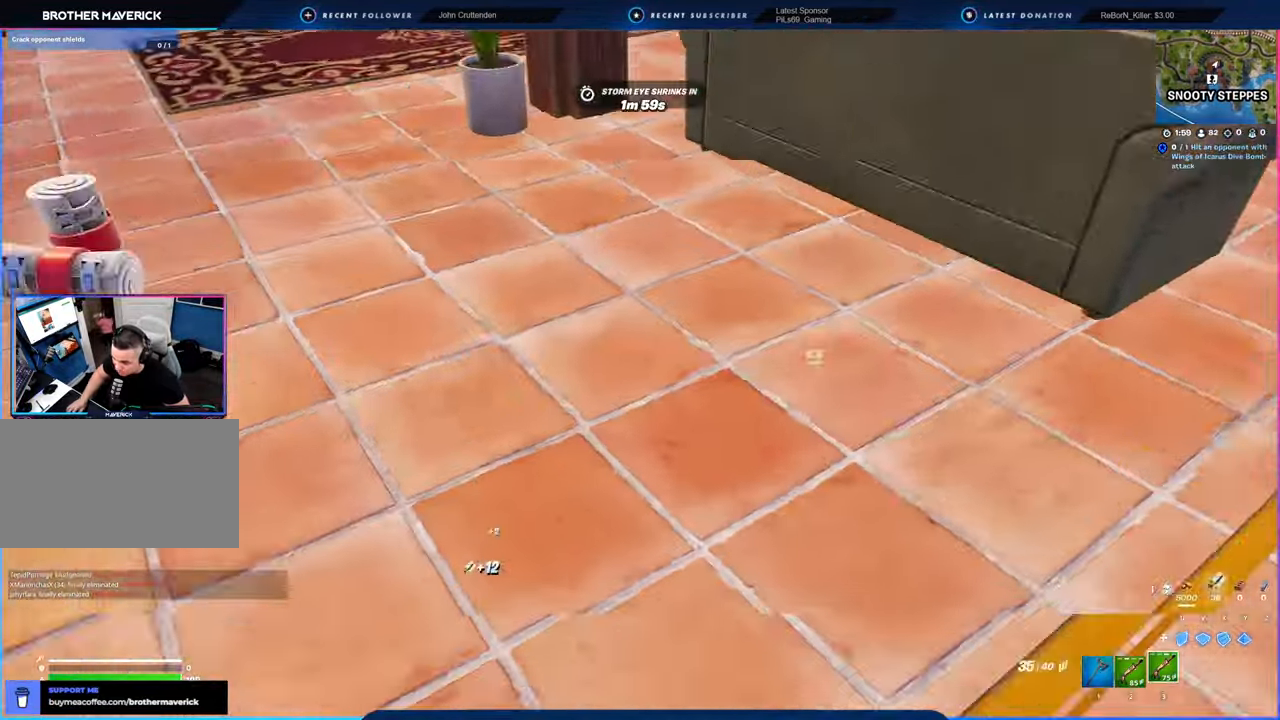
{"keys": ["a", "w"], "mouse": [], "mouse_move": "right", "events": [[83, "a", "down"], [83, "d", "up"], [133, "w", "down"], [266, "shift", "down"], [416, "shift", "up"]]}
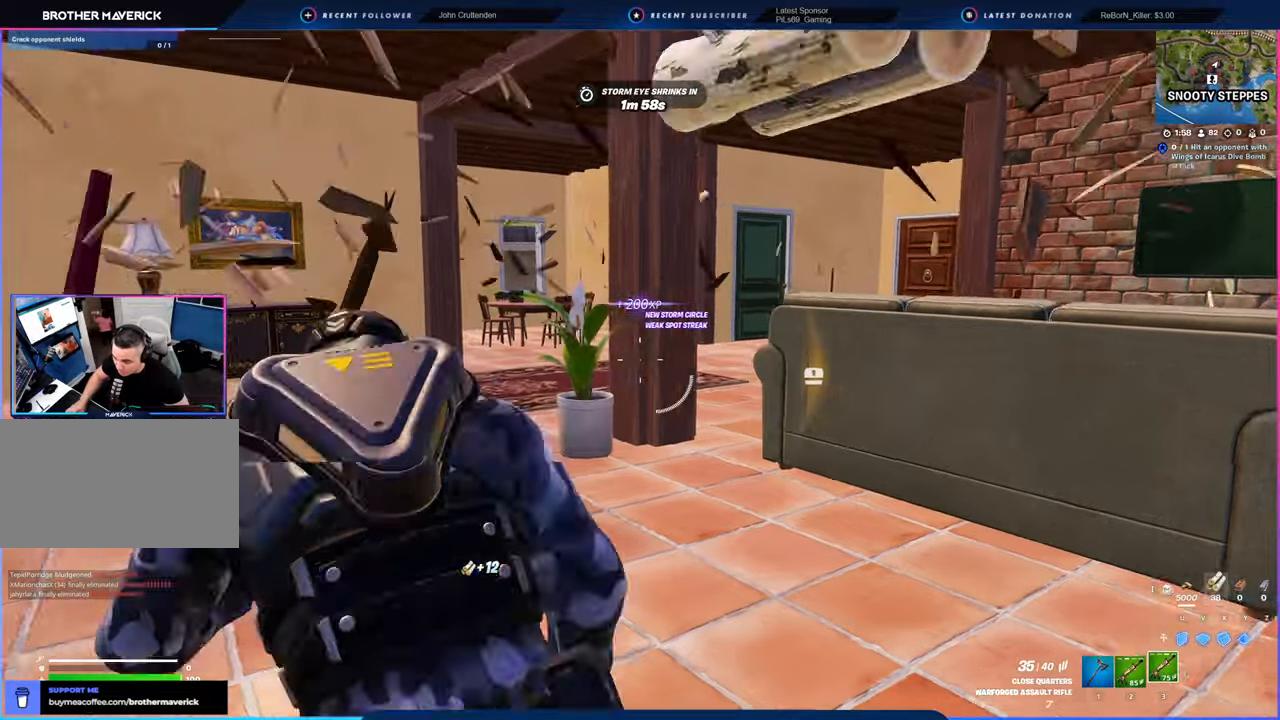
{"keys": ["w"], "mouse": [], "mouse_move": "down-left", "events": [[283, "a", "up"]]}
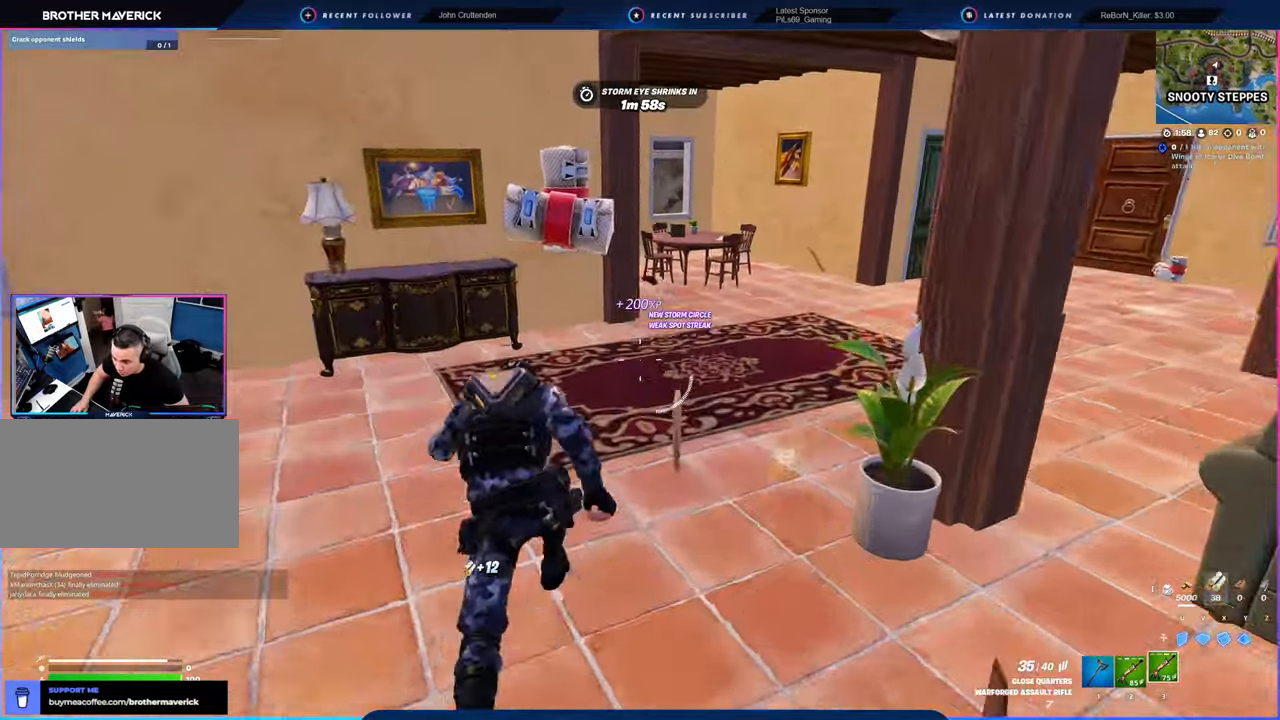
{"keys": ["w"], "mouse": [], "mouse_move": "still", "events": [[250, "a", "down"], [483, "a", "up"]]}
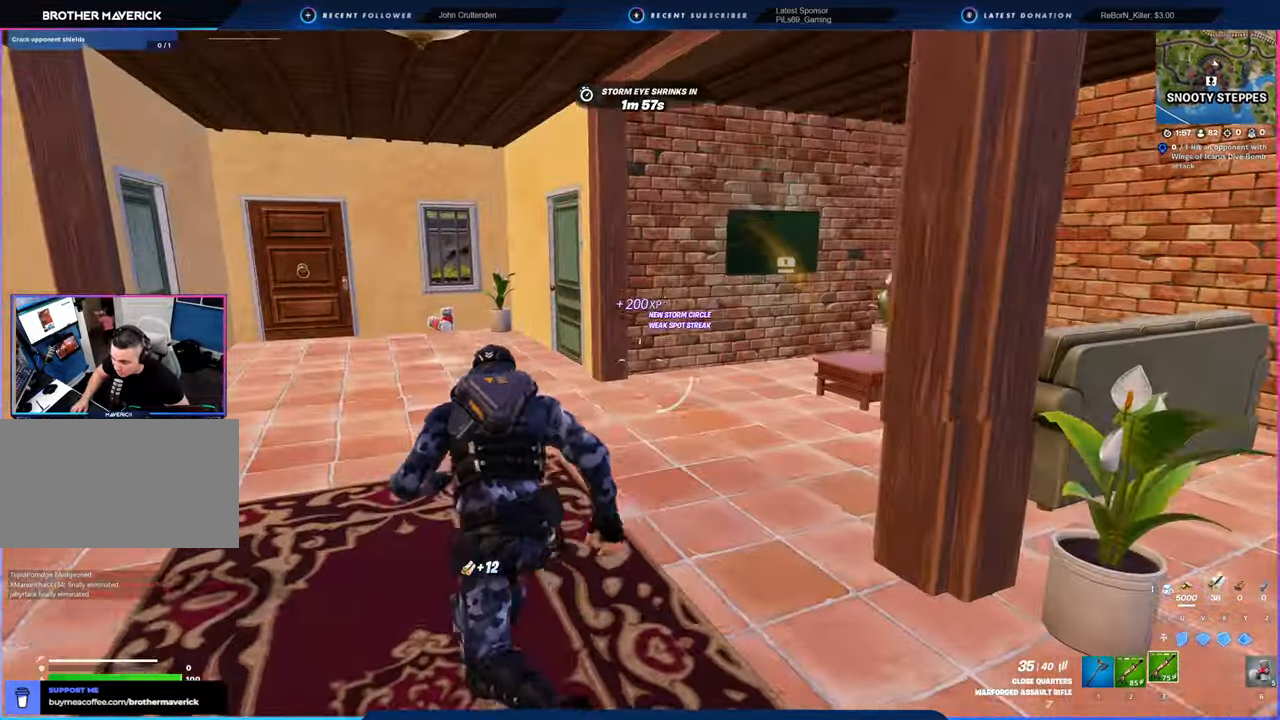
{"keys": ["1", "a"], "mouse": [], "mouse_move": "still", "events": [[450, "a", "down"], [450, "w", "up"], [500, "1", "down"]]}
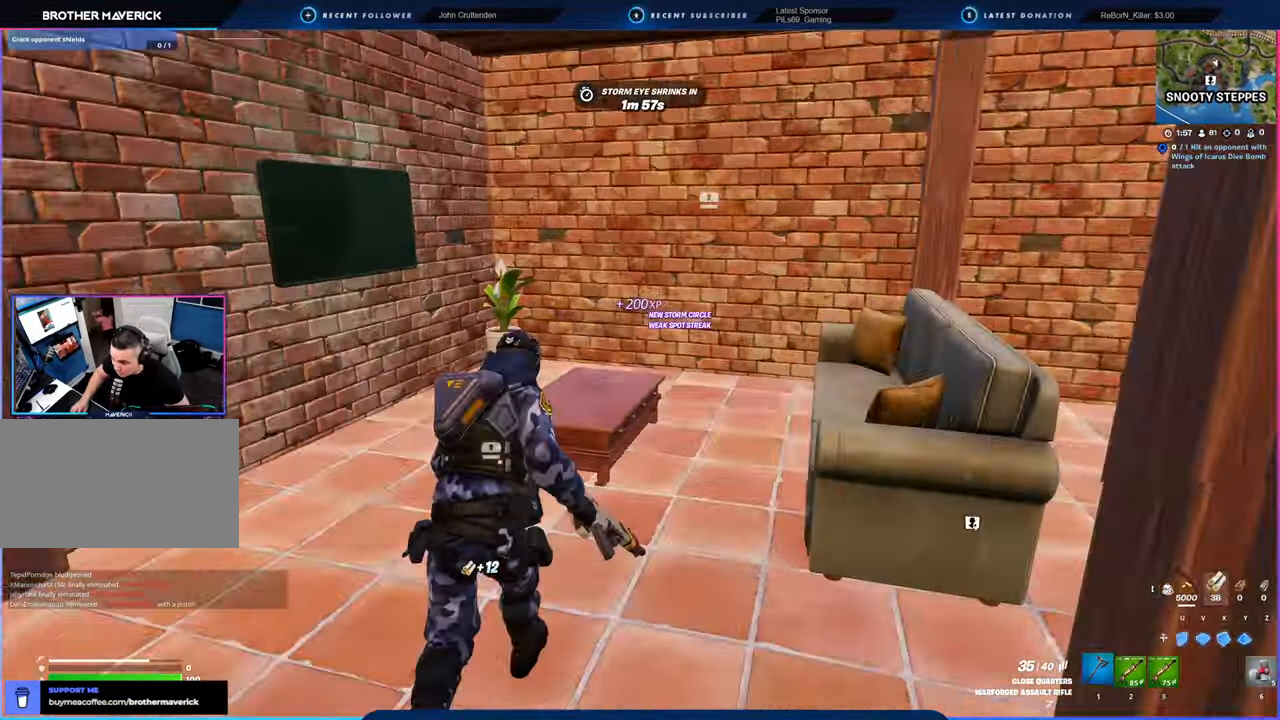
{"keys": ["a", "w"], "mouse": ["left"], "mouse_move": "still", "events": [[50, "1", "up"], [50, "mouse_left", "down"], [150, "a", "up"], [150, "d", "down"], [233, "w", "down"], [333, "d", "up"], [466, "a", "down"]]}
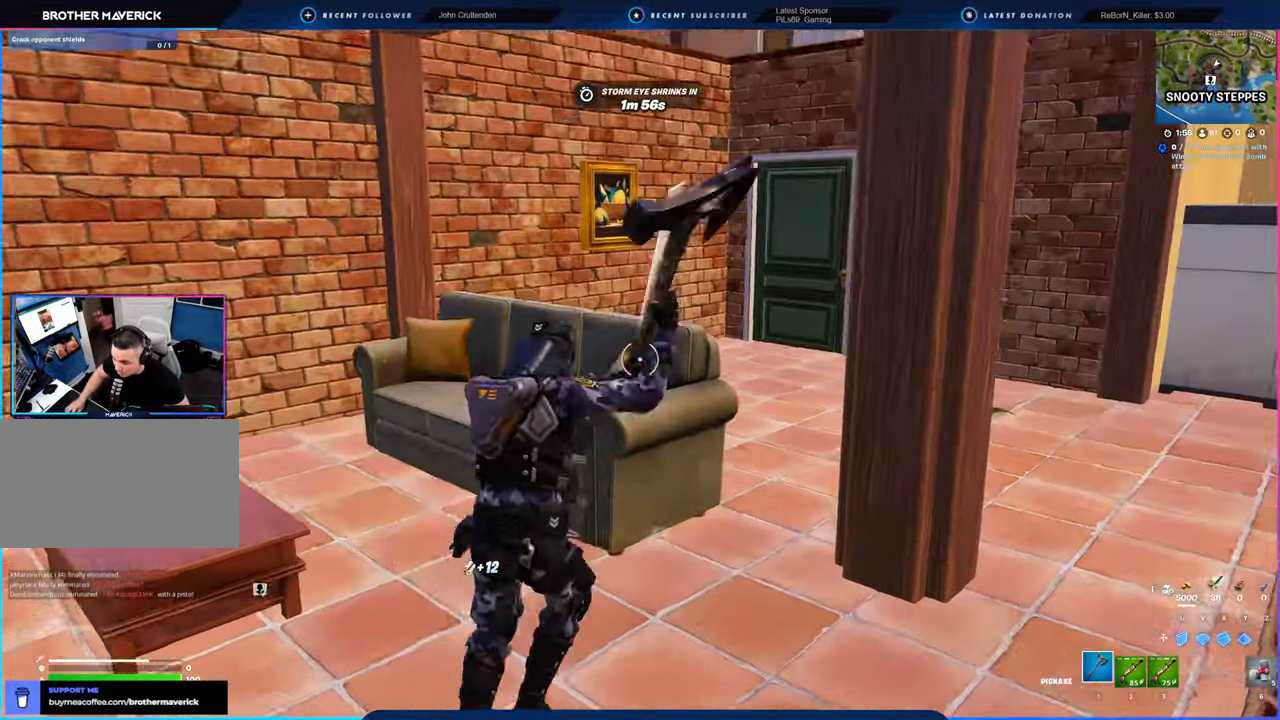
{"keys": ["a", "w"], "mouse": ["left"], "mouse_move": "up", "events": [[150, "w", "up"], [216, "a", "up"], [300, "a", "down"], [400, "w", "down"]]}
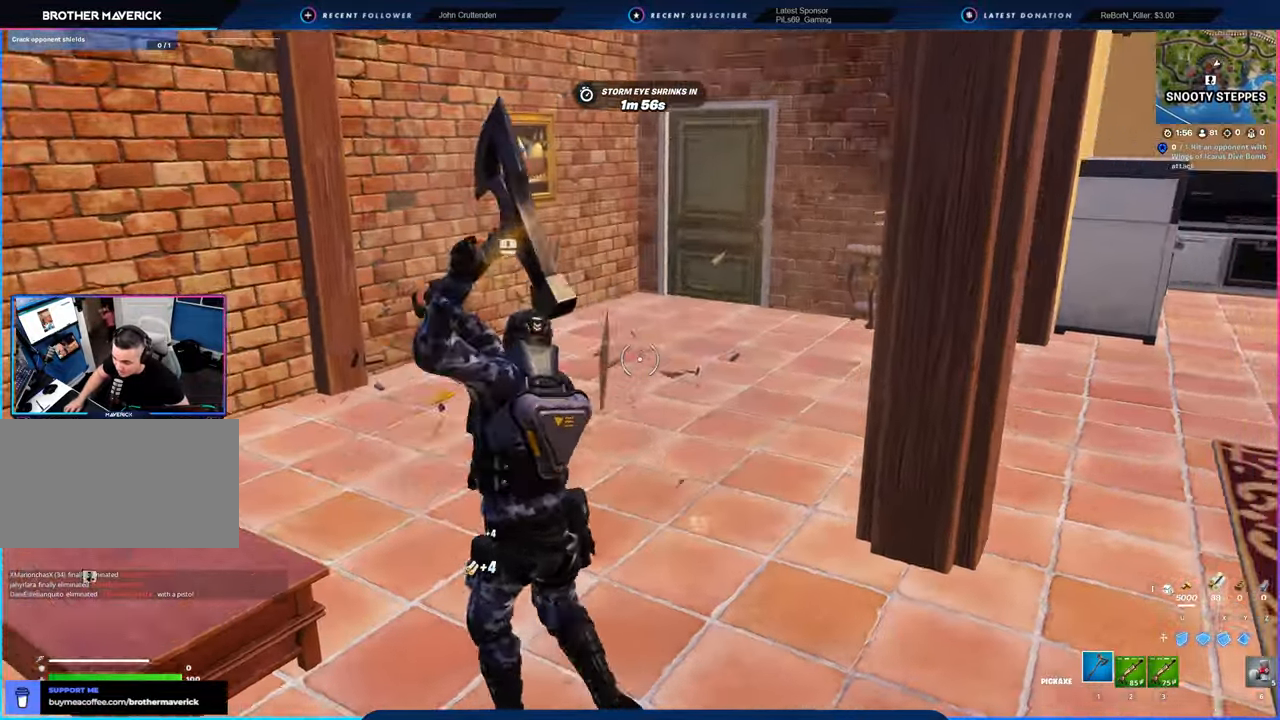
{"keys": ["w"], "mouse": [], "mouse_move": "still", "events": [[83, "mouse_left", "up"], [116, "shift", "down"], [266, "shift", "up"], [316, "a", "up"]]}
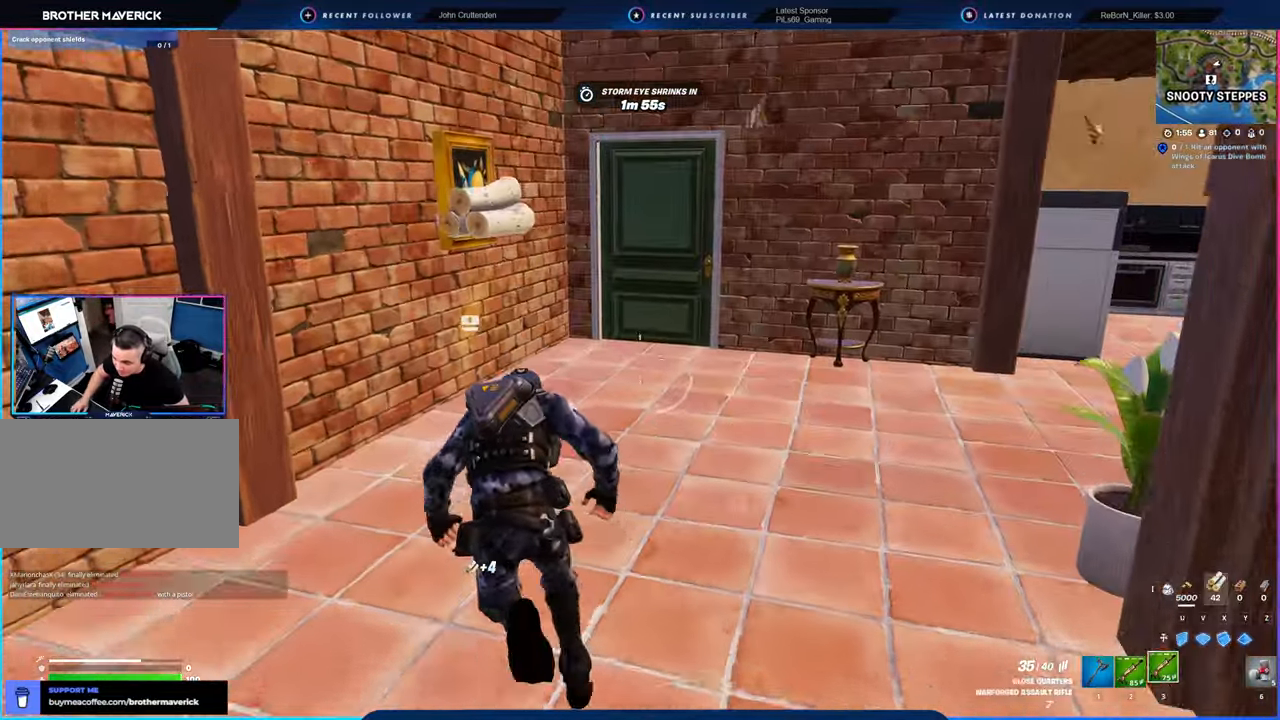
{"keys": ["d", "w"], "mouse": [], "mouse_move": "still", "events": [[283, "a", "down"], [416, "d", "down"], [466, "a", "up"]]}
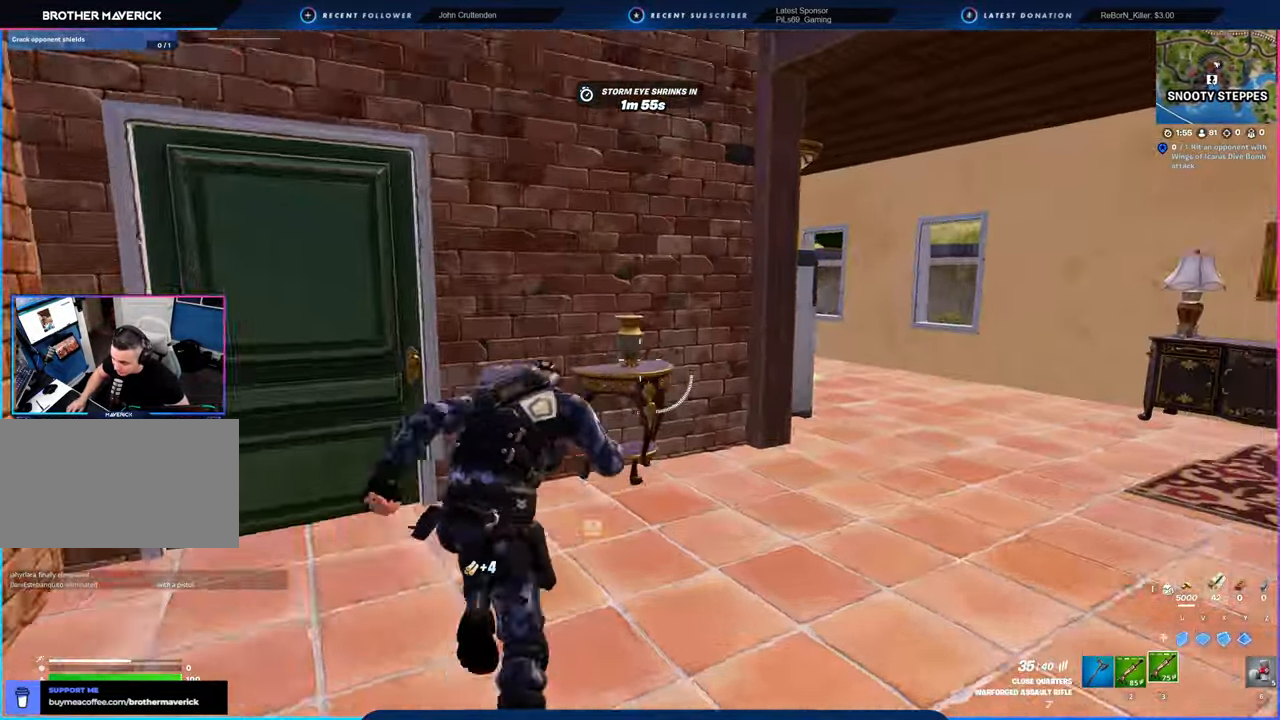
{"keys": ["d", "w"], "mouse": [], "mouse_move": "left", "events": []}